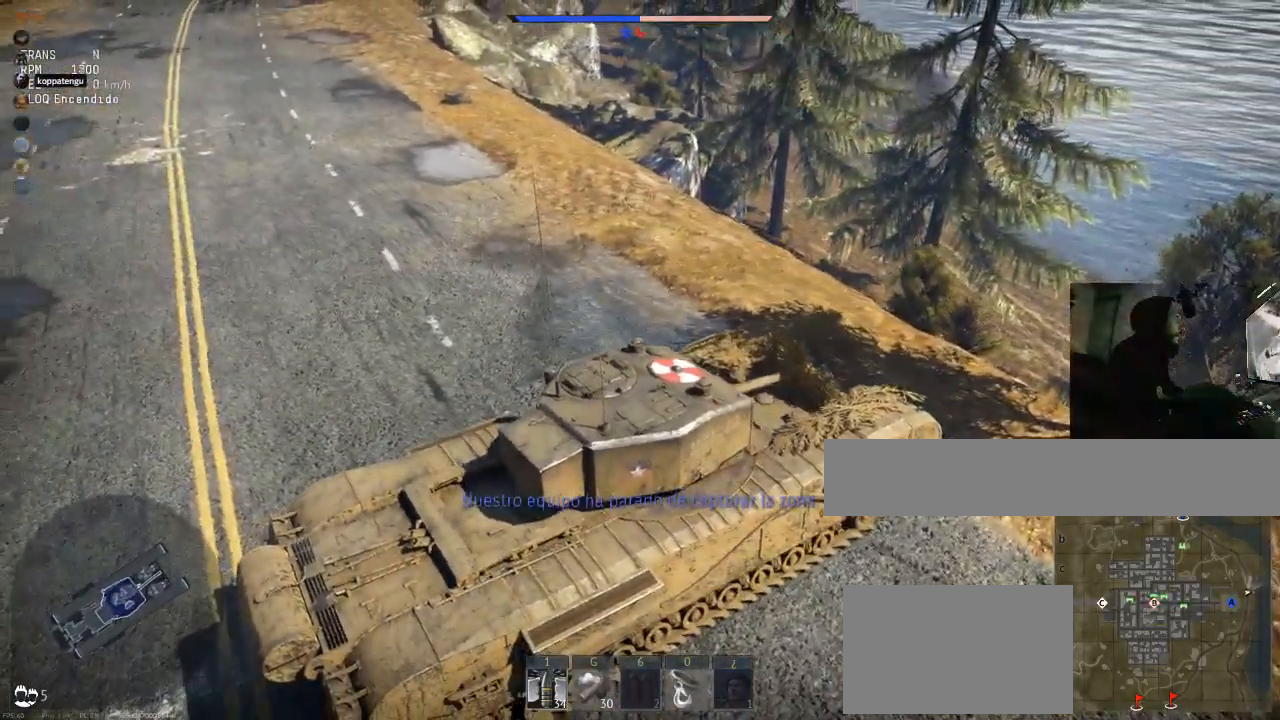
Gameplay with keyboard and mouse; each line is a JSON object with the keys and mouse buttons held at the frame after it. "events" lists presses ("down") and releases ("up") of "1", "2", "3", "4", "5", "a", "alt", "c", "caps_lock", "ctrl", "d", "e", "f", "g", "q", "r", "s", "shift", "space", "t", "tab", "v", "w", "x", "z", "mouse_left", "mouse_wheel" and "mouse_right" between this image and that frame as [ms after this image, input, new state], when the widget could be followed in between. "mouse_left", "mouse_wheel", "mouse_right" = the "left", "wheel", "right" buttons of the "mouse" list. No other keys are recorded. "wheel" means that the mouse wheel is clicked or scrolled. "mouse_move" is the direction in which the mouse moves at that frame (one of eight, or "still"), when it could be read.
{"keys": [], "mouse": [], "mouse_move": "still", "events": []}
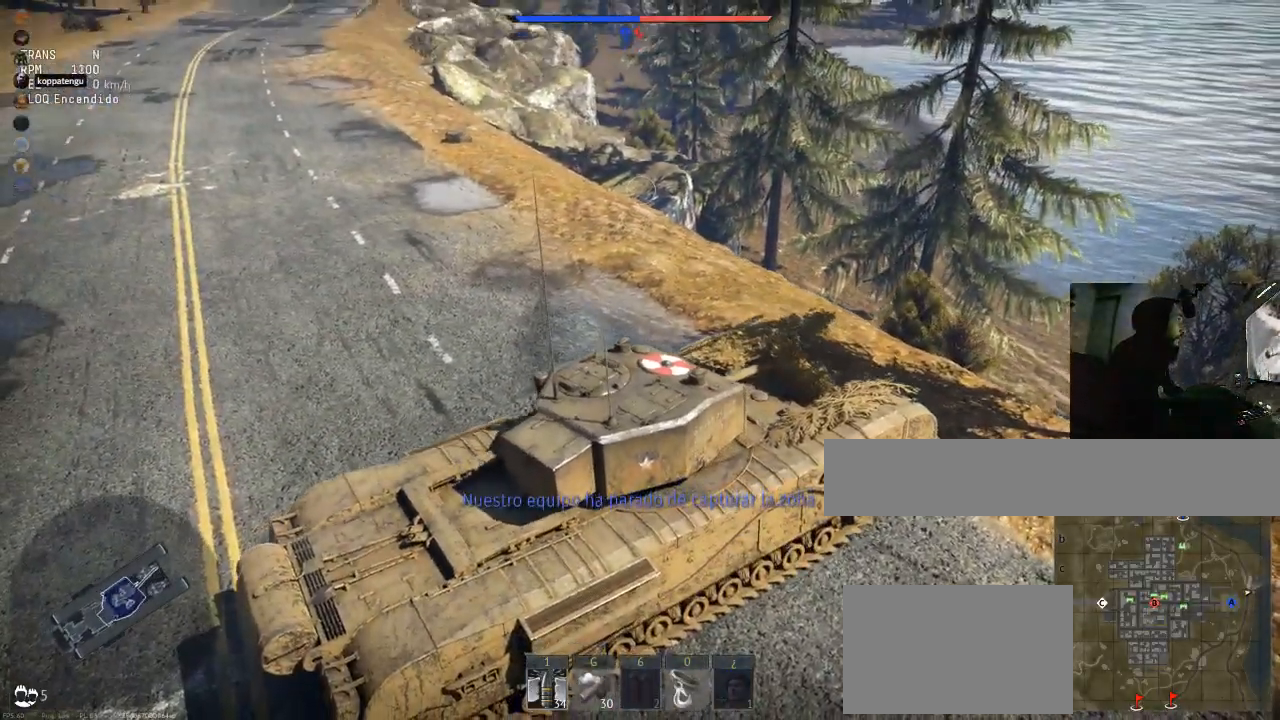
{"keys": [], "mouse": [], "mouse_move": "still", "events": []}
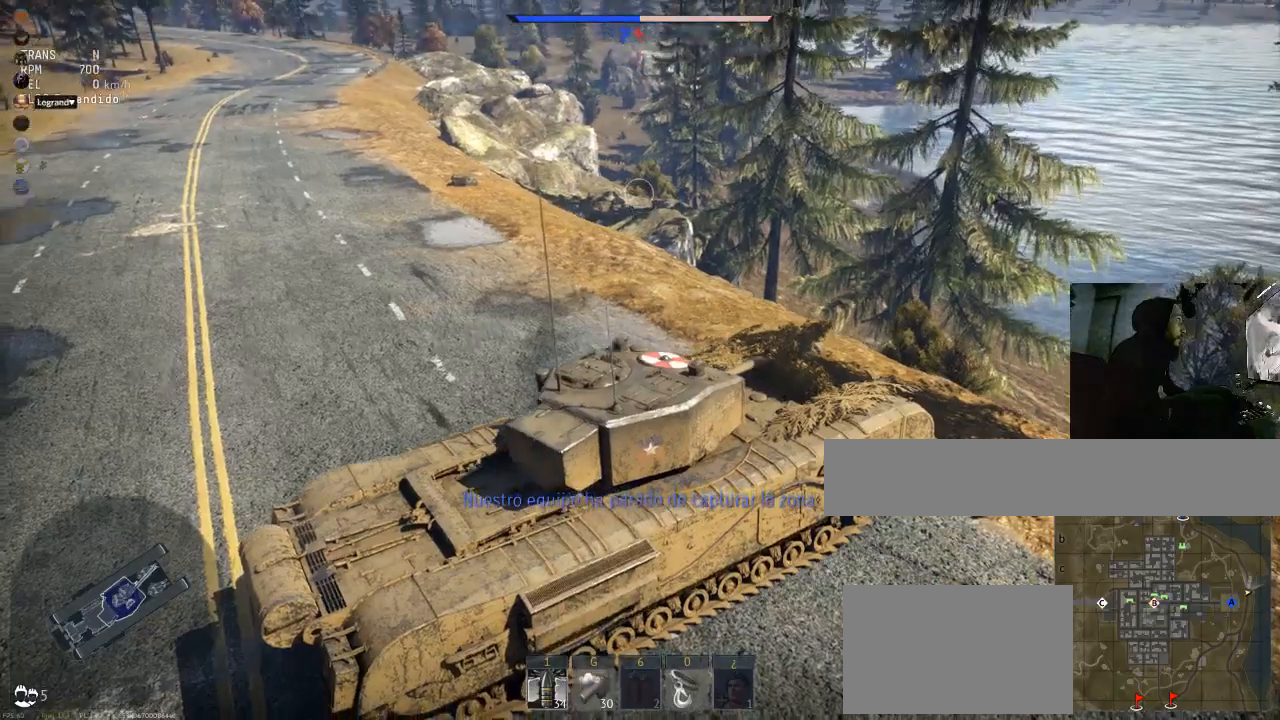
{"keys": [], "mouse": [], "mouse_move": "right", "events": []}
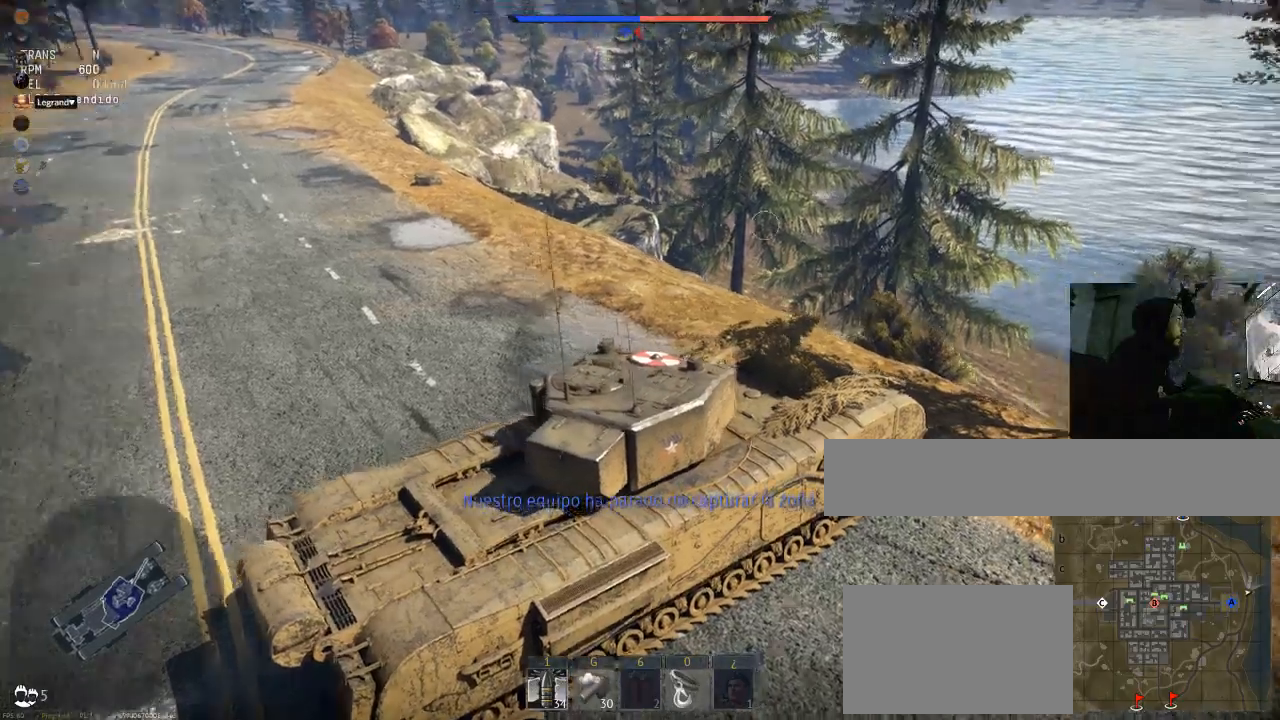
{"keys": [], "mouse": [], "mouse_move": "still", "events": []}
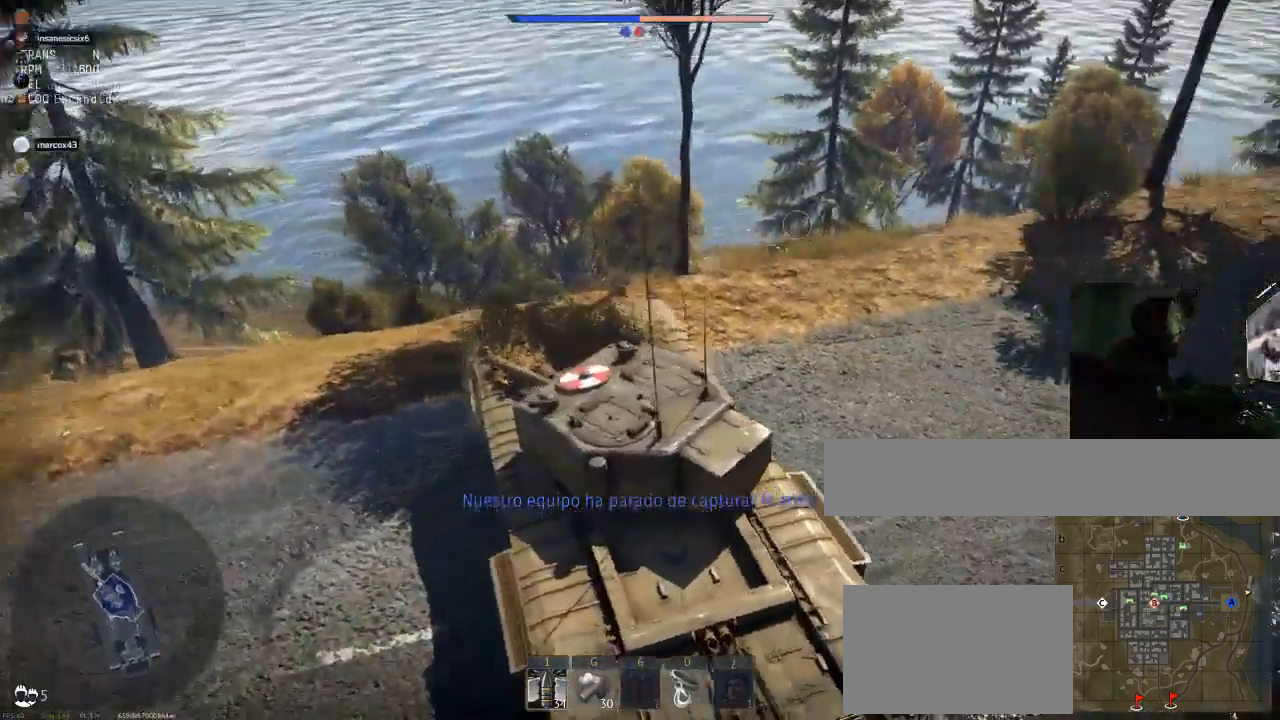
{"keys": [], "mouse": [], "mouse_move": "left", "events": []}
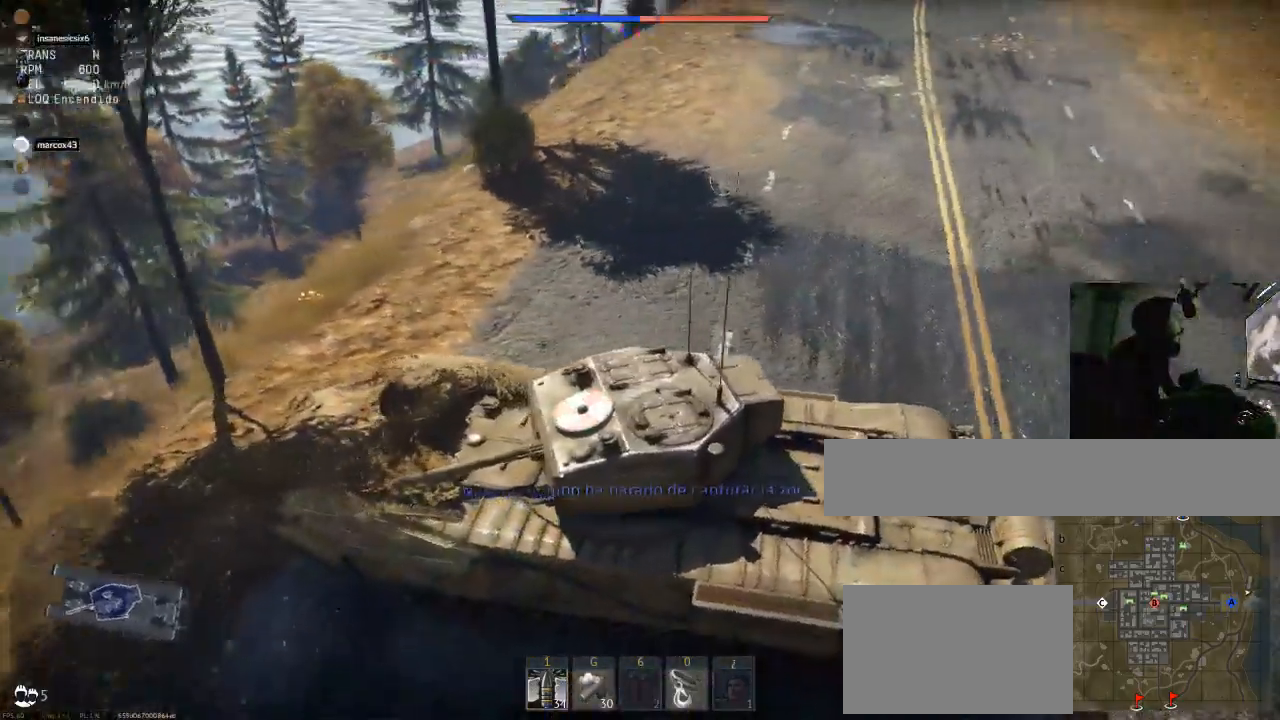
{"keys": [], "mouse": [], "mouse_move": "still", "events": []}
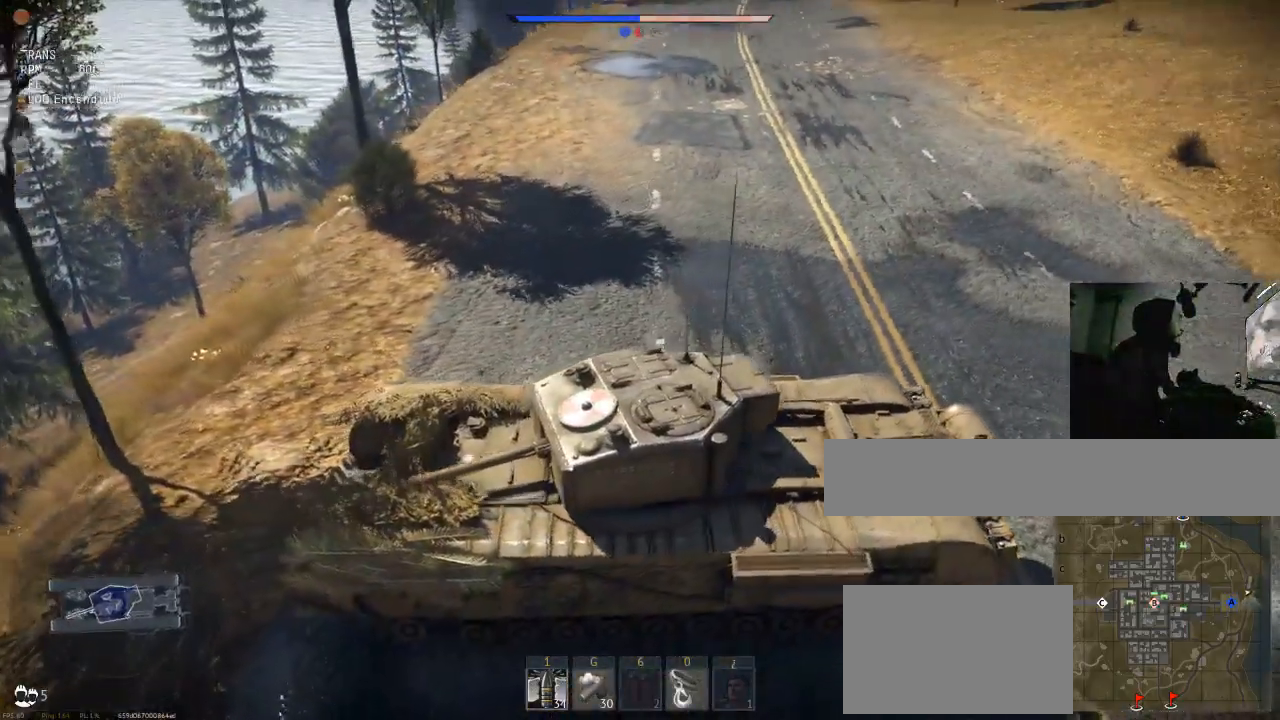
{"keys": [], "mouse": [], "mouse_move": "left", "events": []}
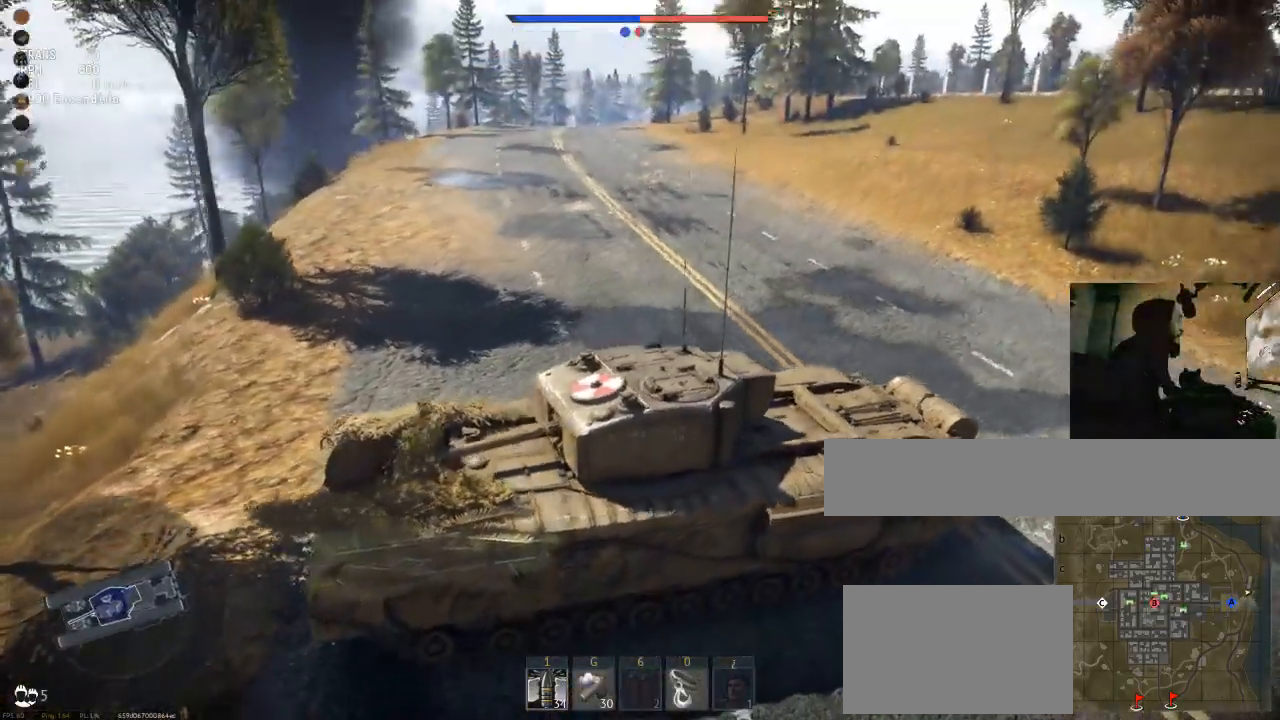
{"keys": ["s"], "mouse": [], "mouse_move": "still", "events": [[101, "s", "down"]]}
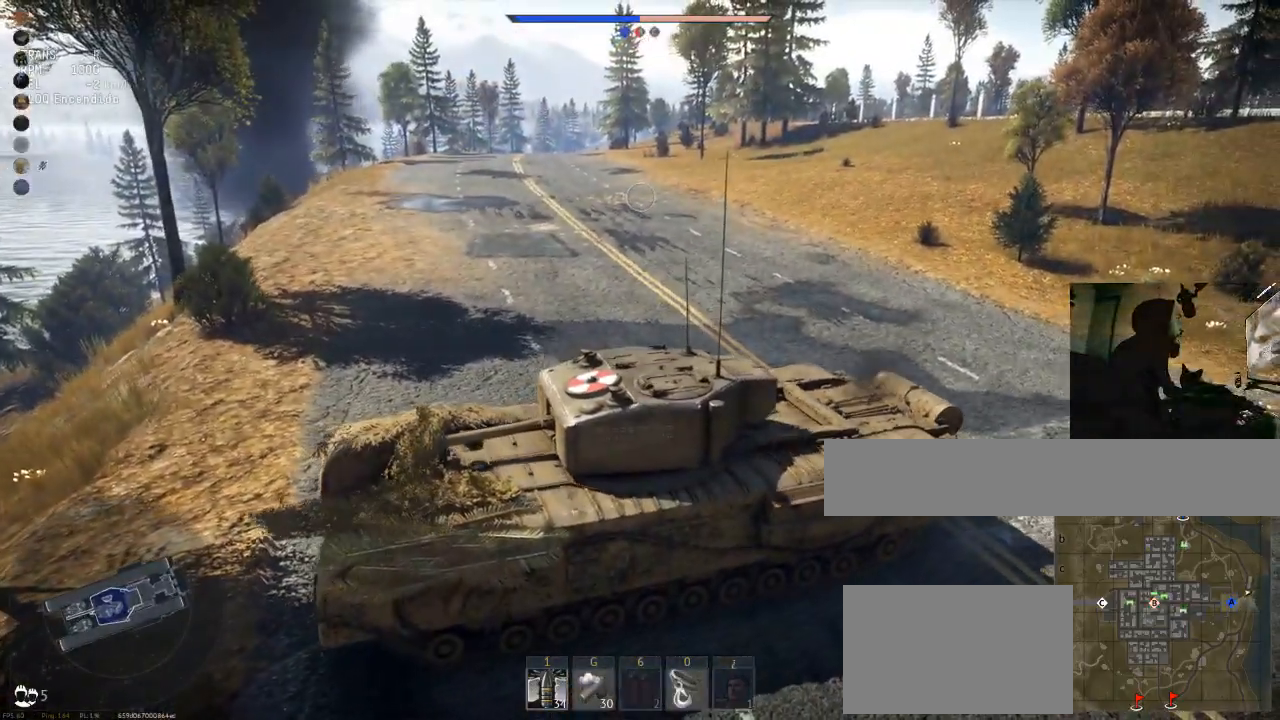
{"keys": ["s"], "mouse": [], "mouse_move": "still", "events": []}
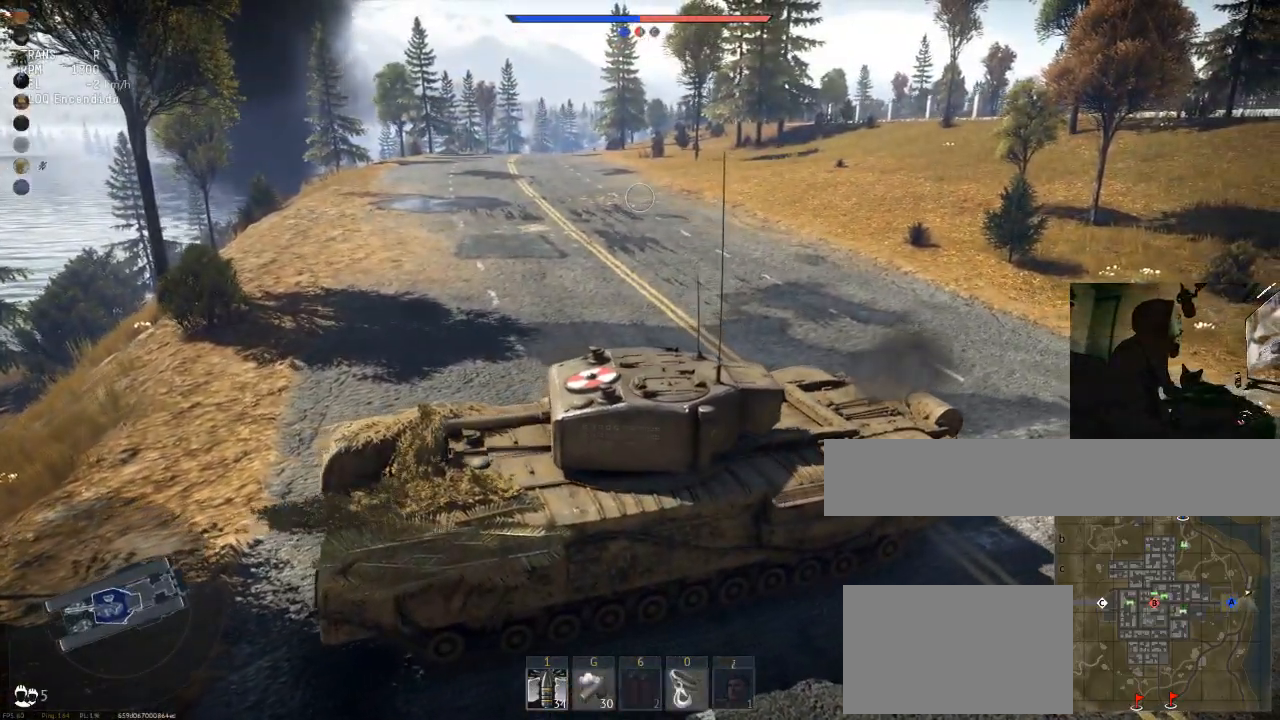
{"keys": ["s"], "mouse": [], "mouse_move": "still", "events": []}
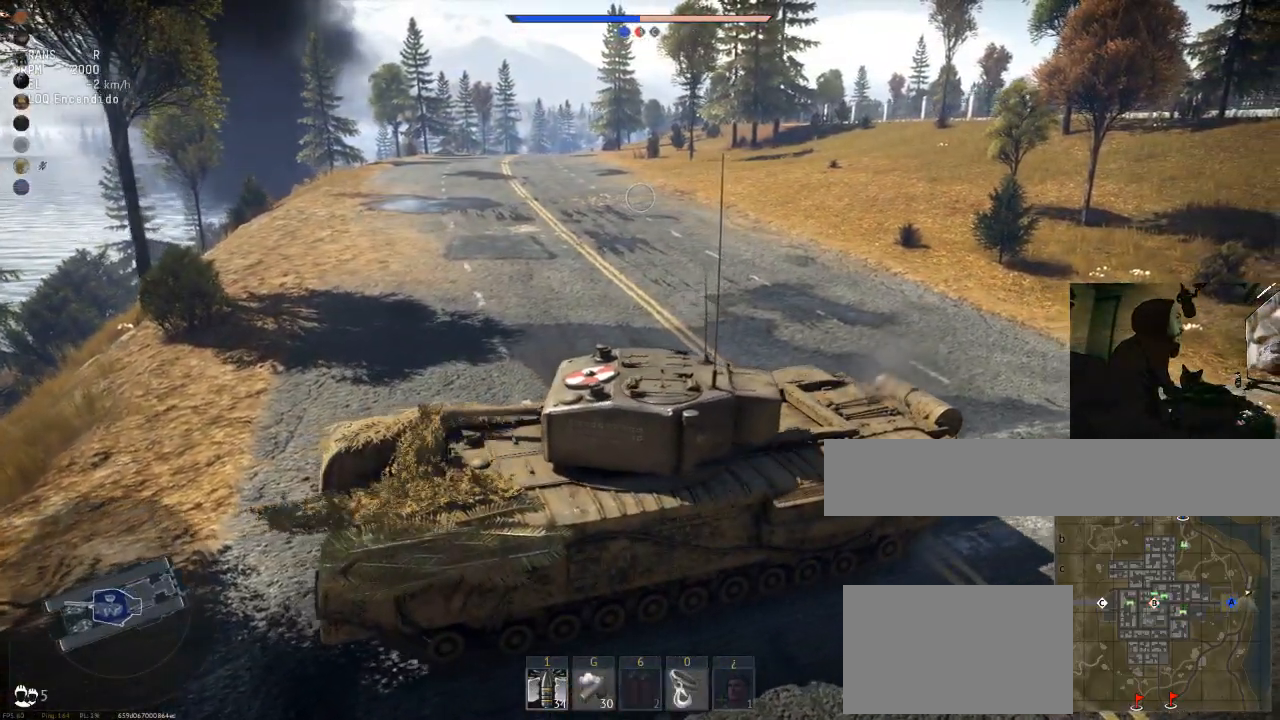
{"keys": ["s"], "mouse": [], "mouse_move": "left", "events": []}
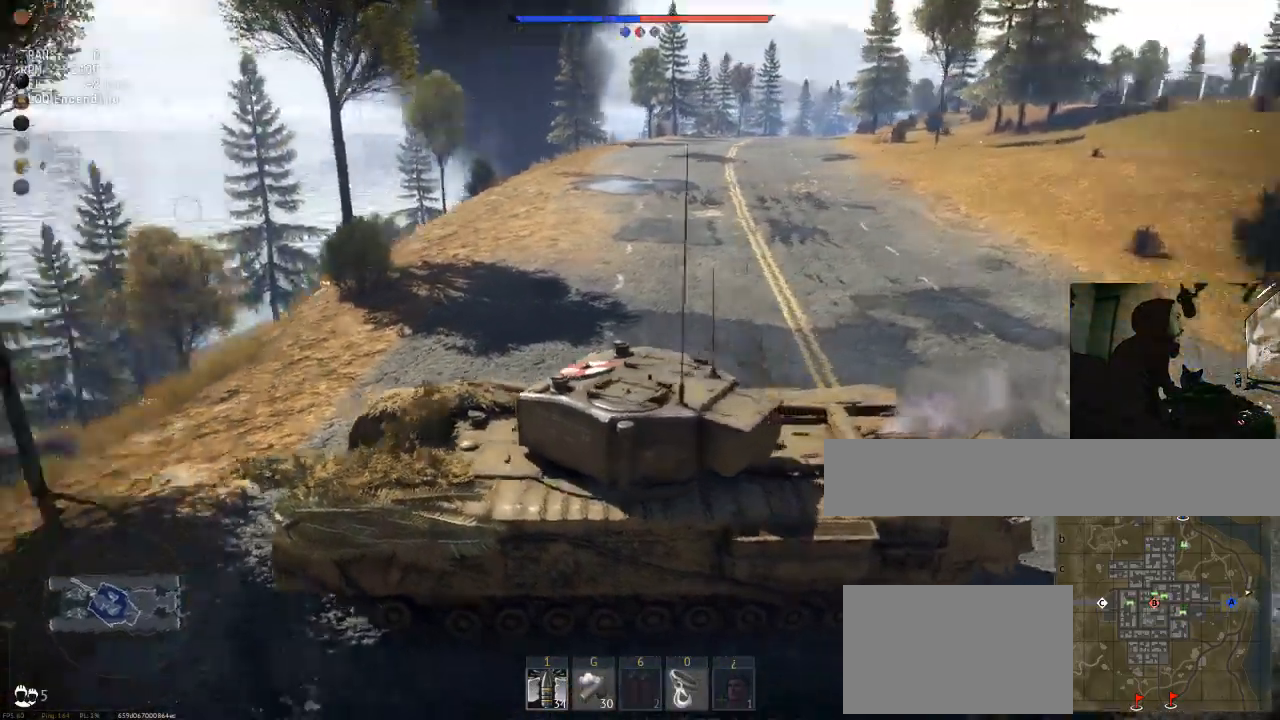
{"keys": ["s"], "mouse": [], "mouse_move": "left", "events": []}
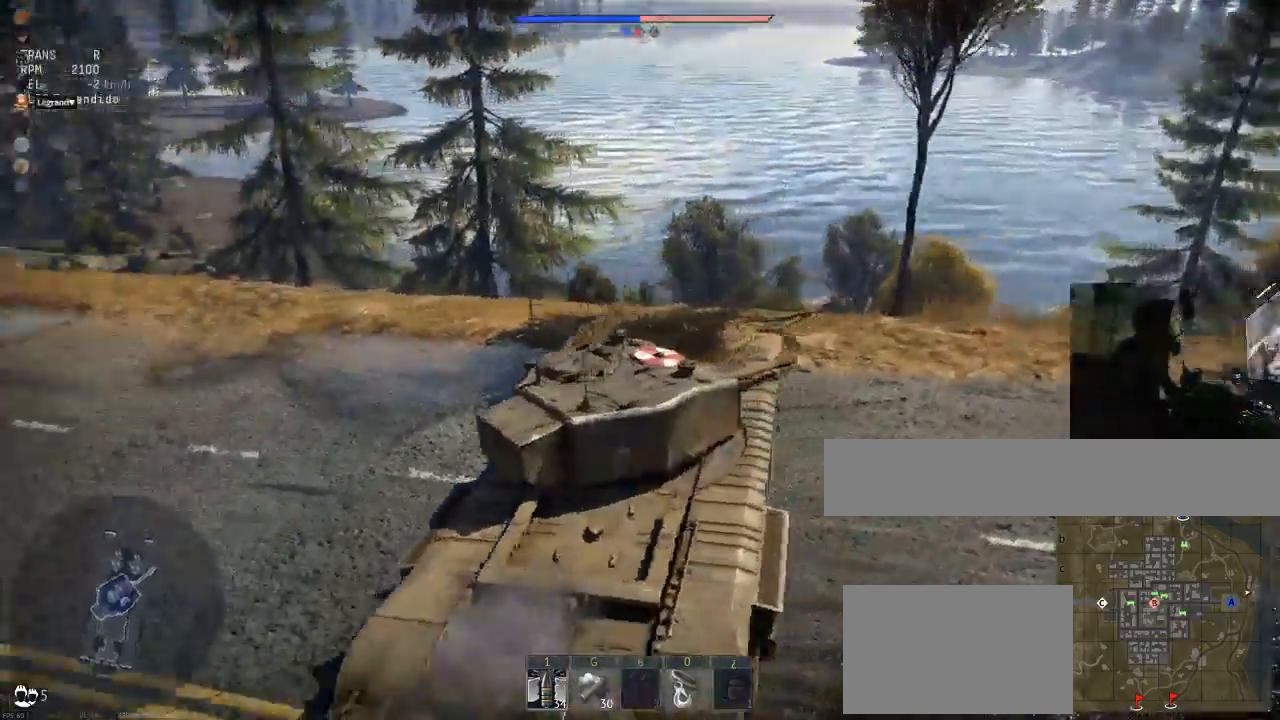
{"keys": ["s"], "mouse": [], "events": []}
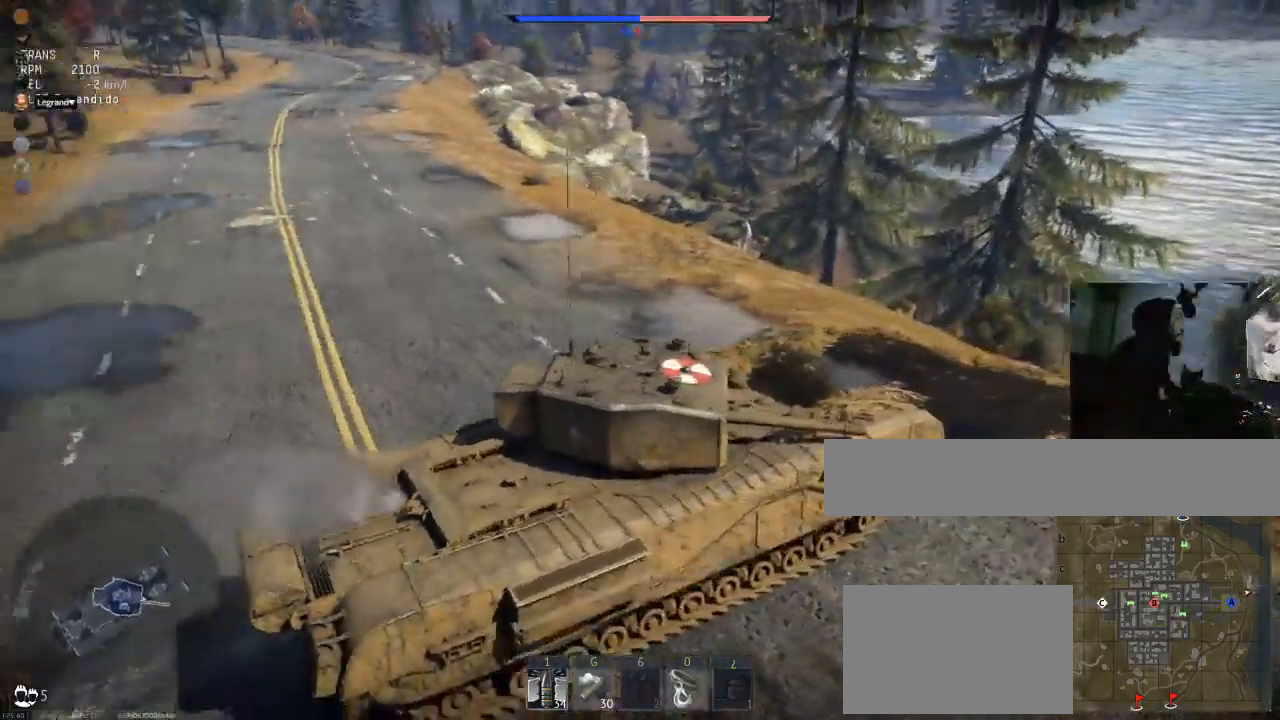
{"keys": ["s"], "mouse": [], "mouse_move": "still", "events": []}
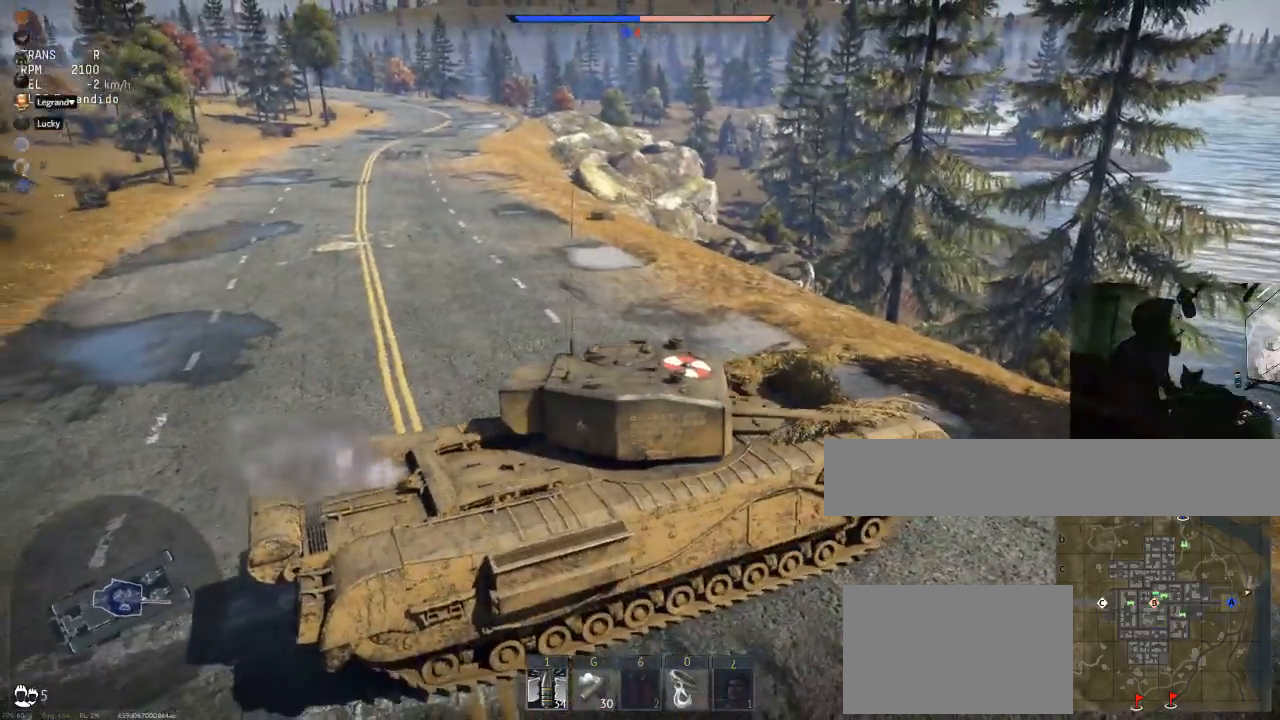
{"keys": ["s"], "mouse": [], "mouse_move": "still", "events": []}
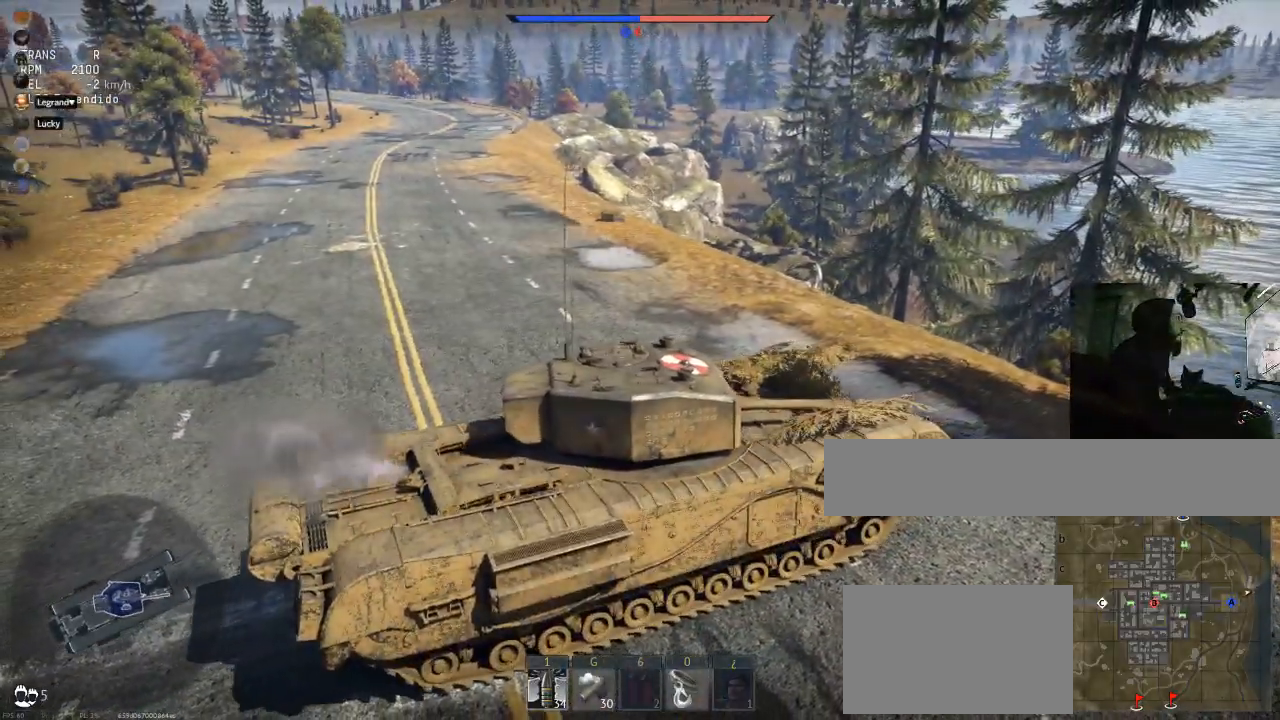
{"keys": ["a", "s"], "mouse": [], "mouse_move": "still", "events": [[183, "a", "down"]]}
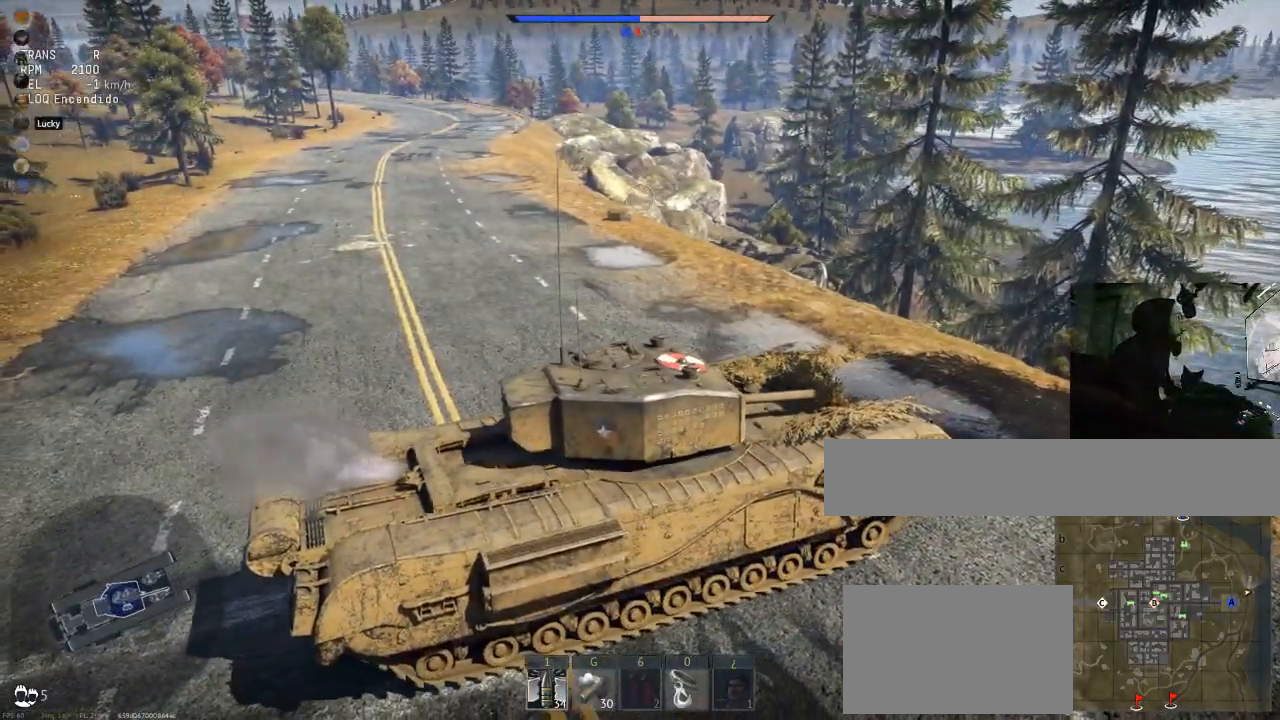
{"keys": ["a", "s"], "mouse": [], "mouse_move": "still", "events": []}
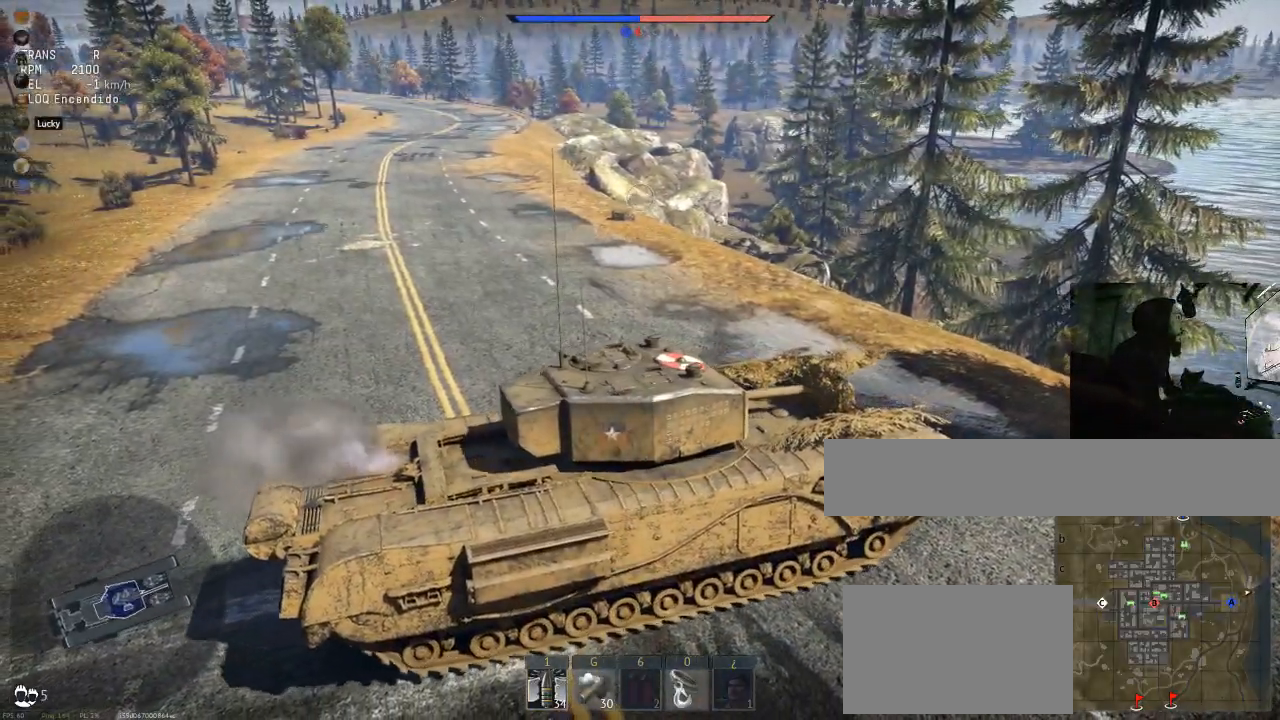
{"keys": ["a", "s"], "mouse": [], "mouse_move": "right", "events": []}
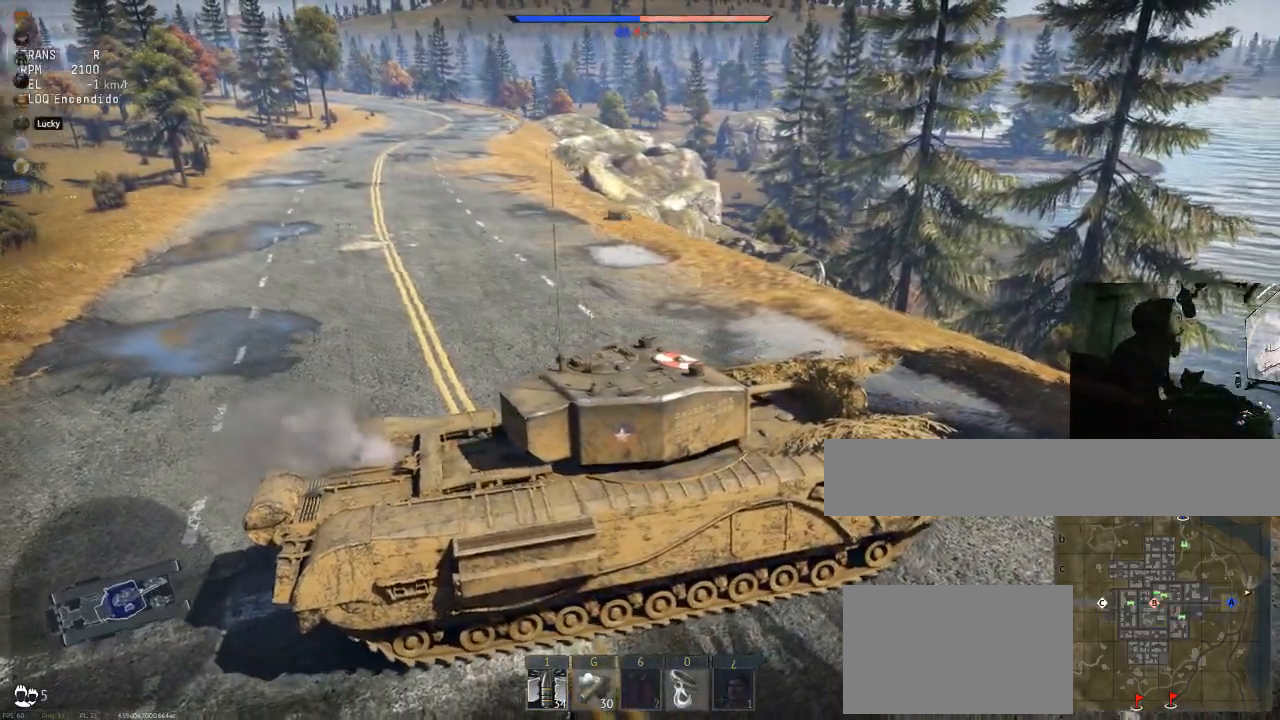
{"keys": ["a", "s"], "mouse": [], "mouse_move": "right", "events": []}
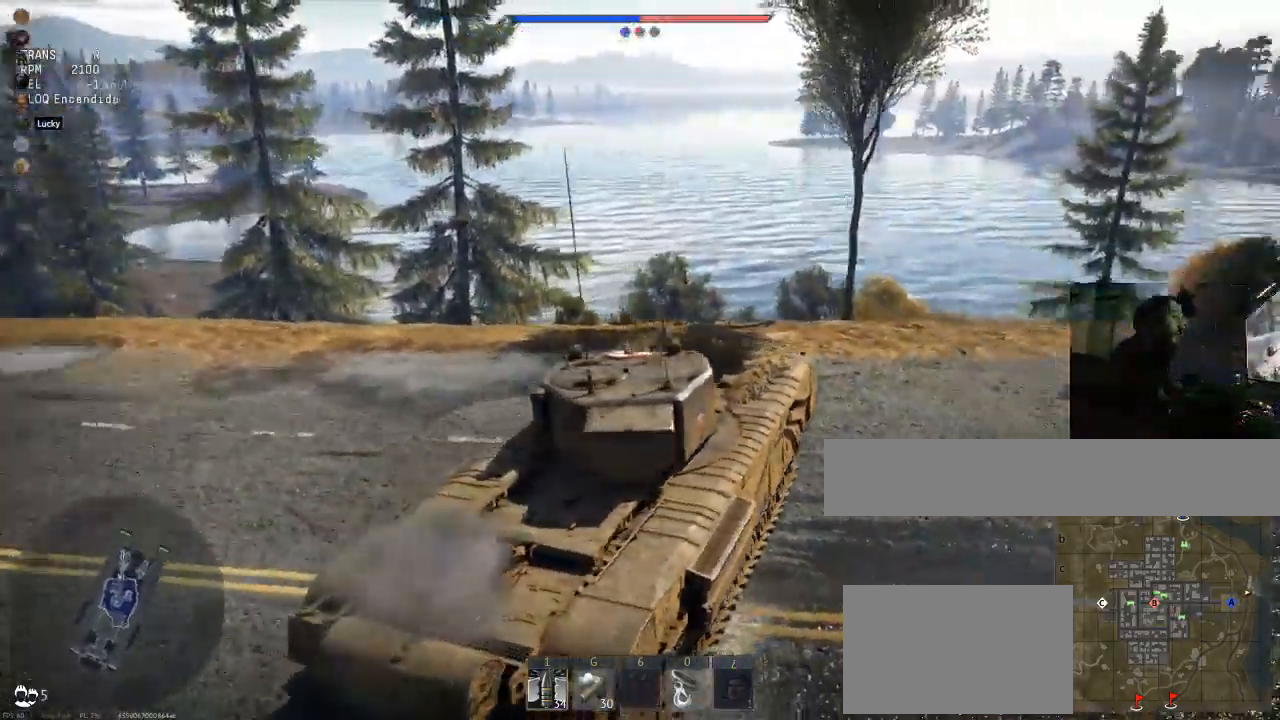
{"keys": ["a", "s"], "mouse": [], "mouse_move": "still", "events": []}
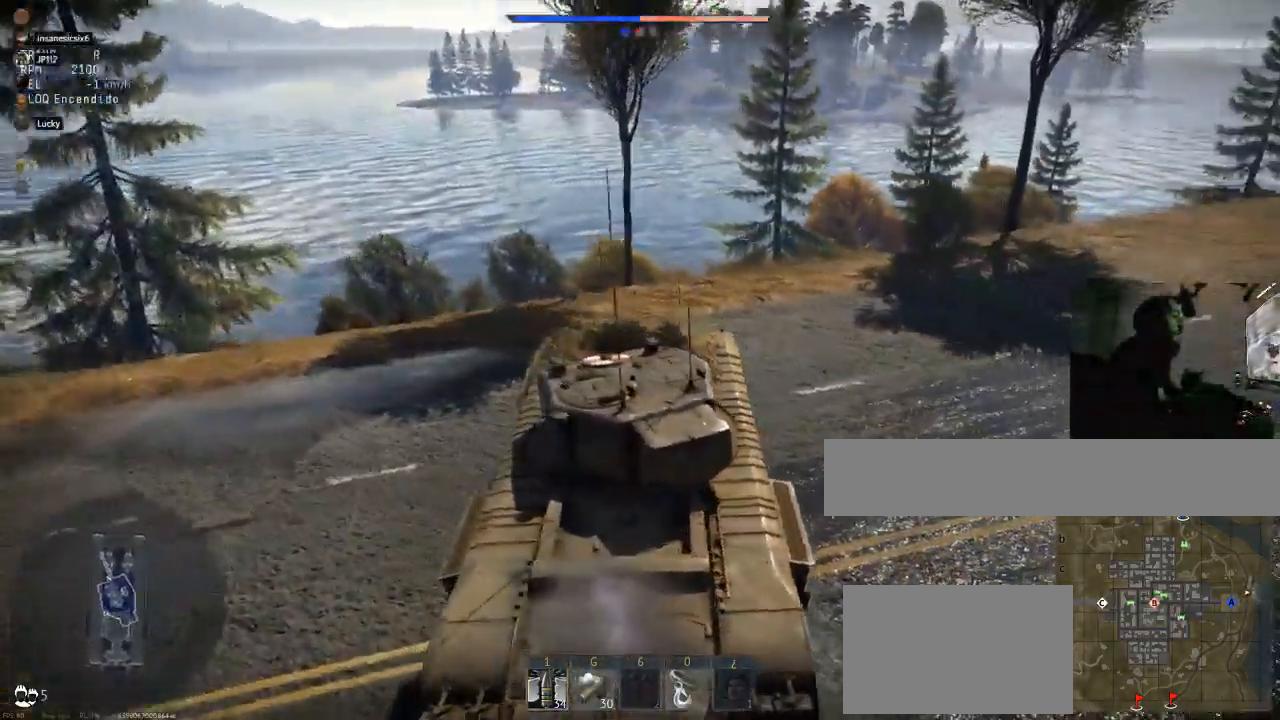
{"keys": ["a", "s"], "mouse": [], "mouse_move": "still", "events": []}
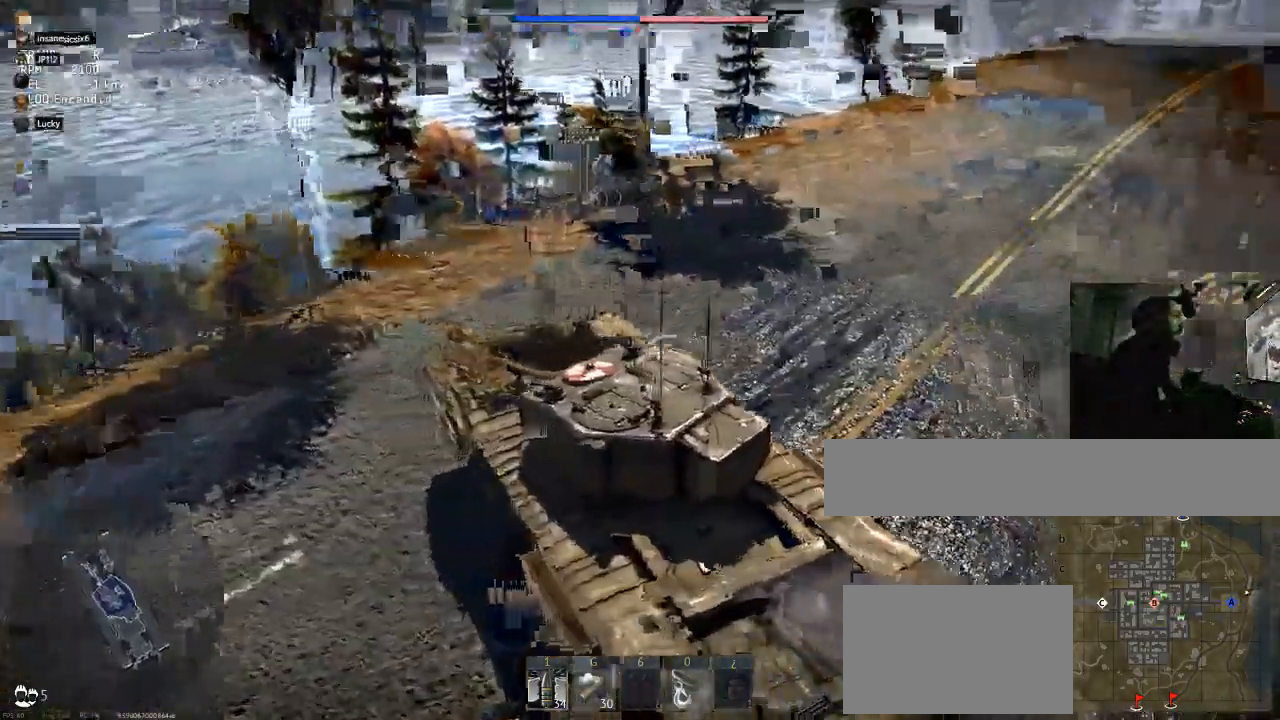
{"keys": ["a", "s"], "mouse": [], "mouse_move": "still", "events": []}
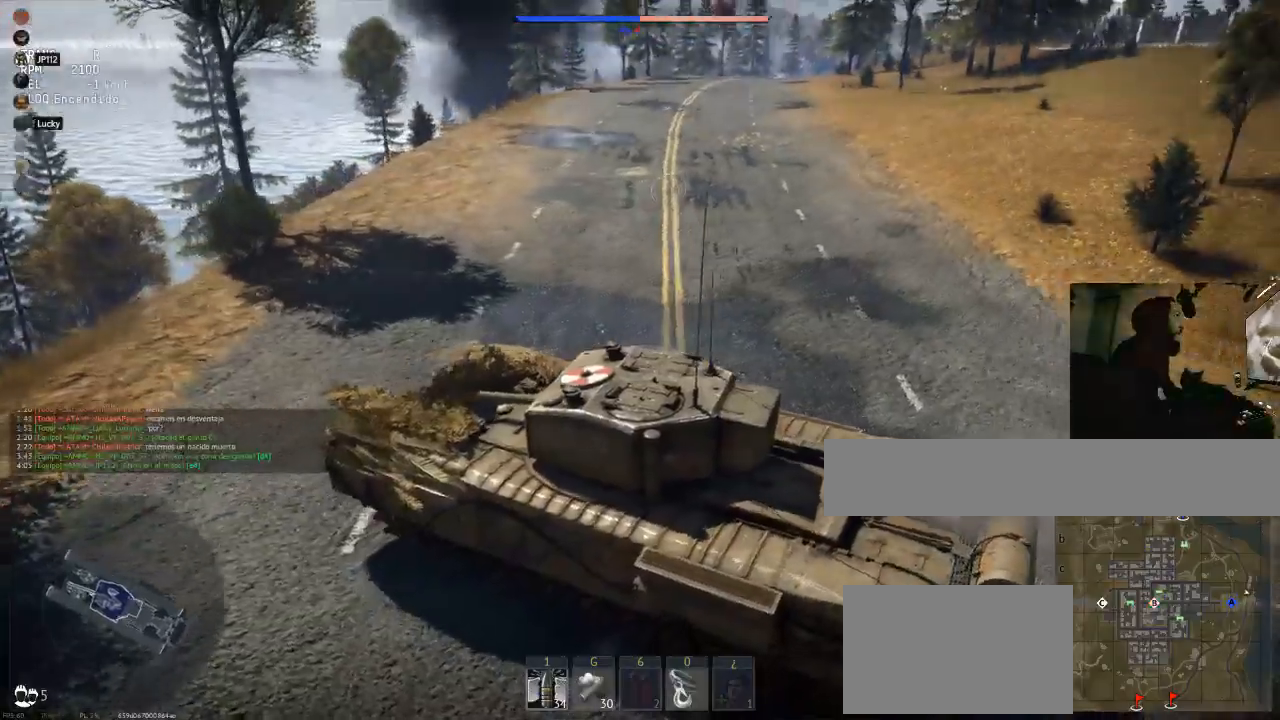
{"keys": ["a", "s"], "mouse": [], "mouse_move": "still", "events": []}
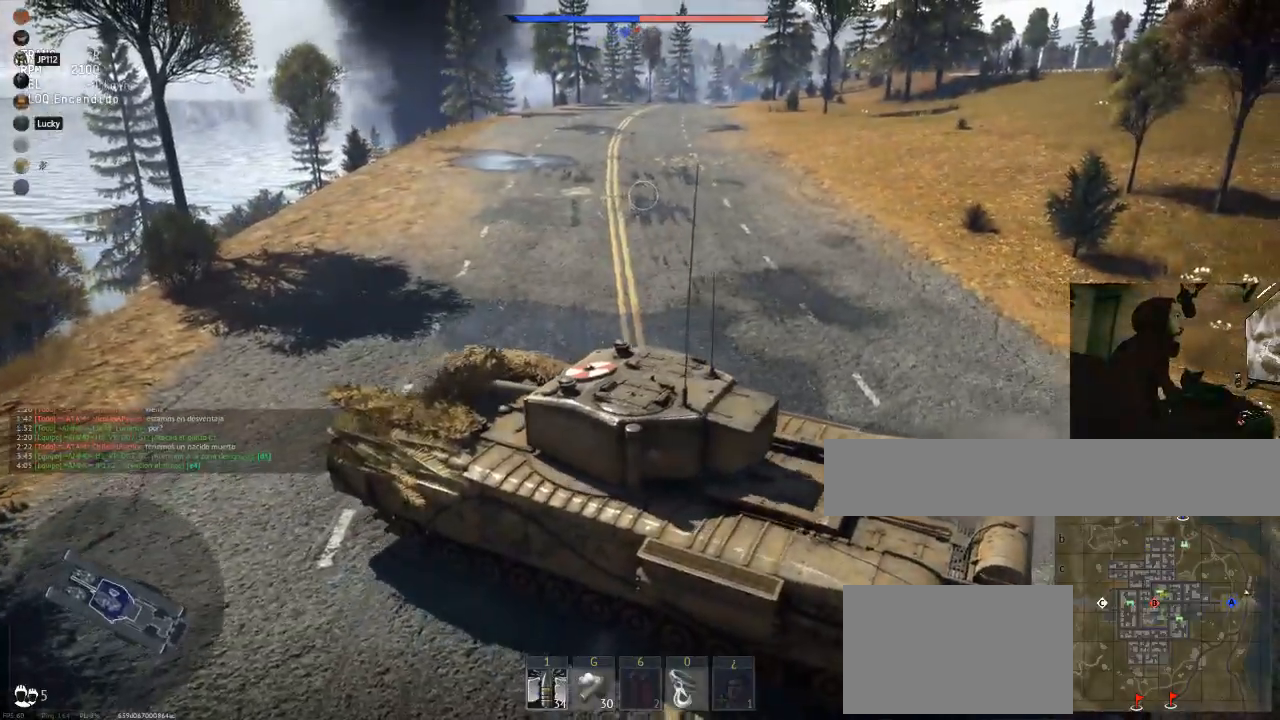
{"keys": ["s"], "mouse": [], "mouse_move": "still", "events": [[500, "a", "up"]]}
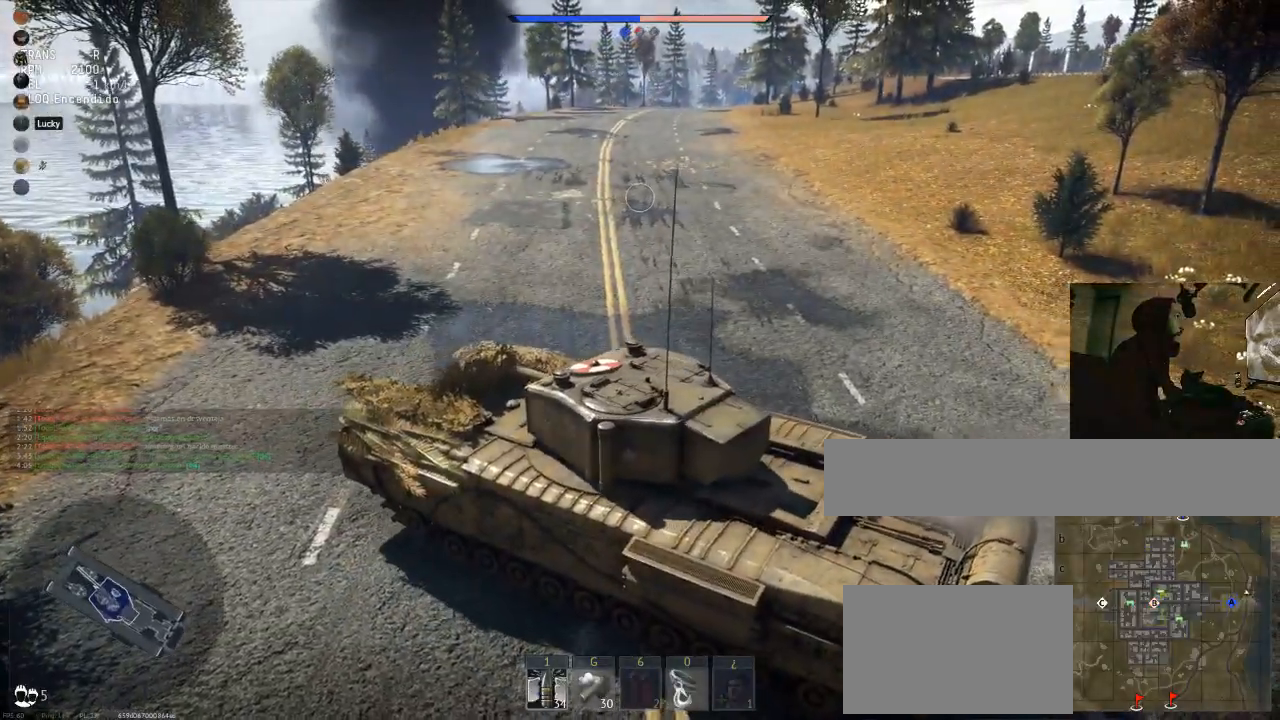
{"keys": ["w"], "mouse": [], "mouse_move": "still", "events": [[50, "s", "up"], [234, "w", "down"]]}
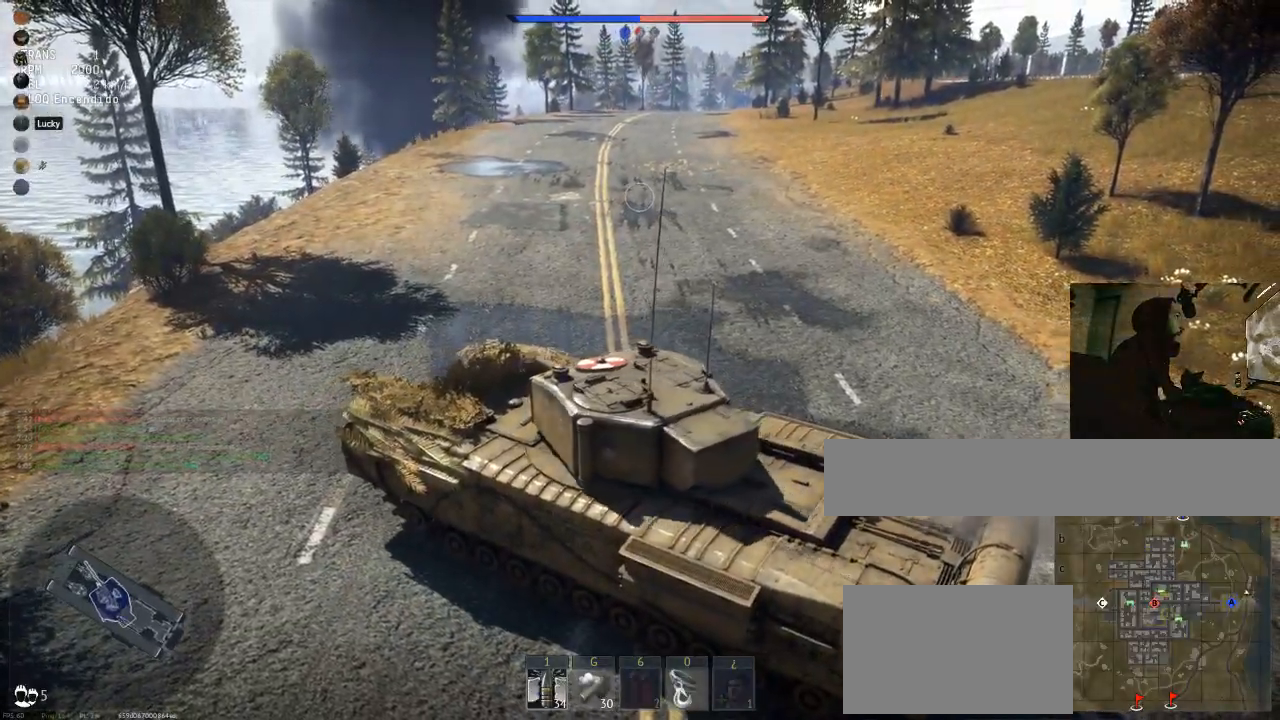
{"keys": ["w"], "mouse": [], "mouse_move": "left", "events": []}
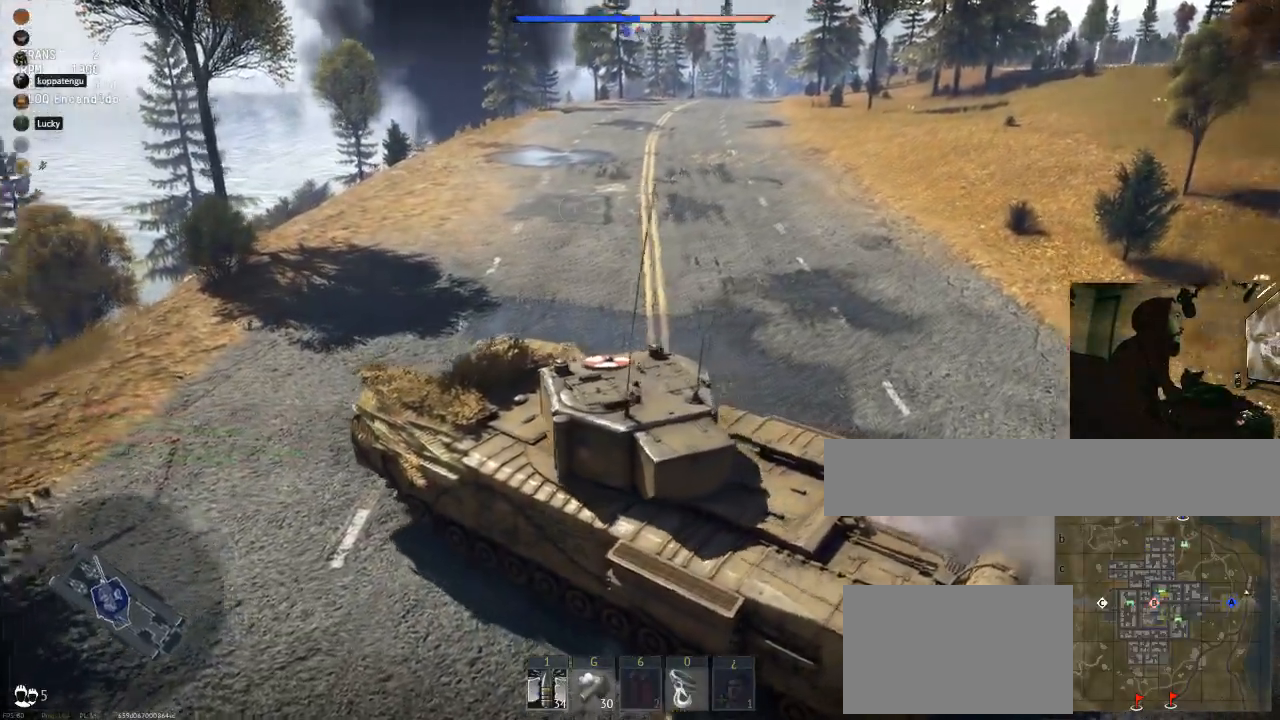
{"keys": ["w"], "mouse": [], "mouse_move": "down-left", "events": []}
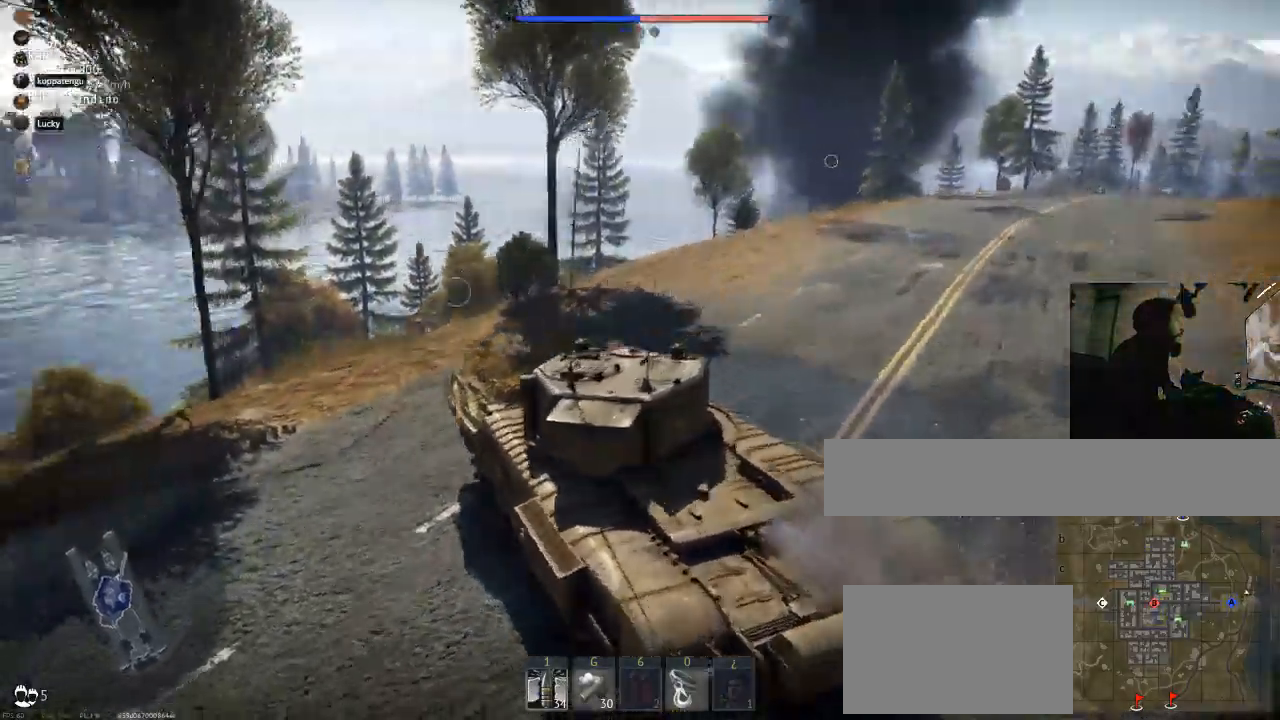
{"keys": ["w"], "mouse": [], "mouse_move": "right", "events": []}
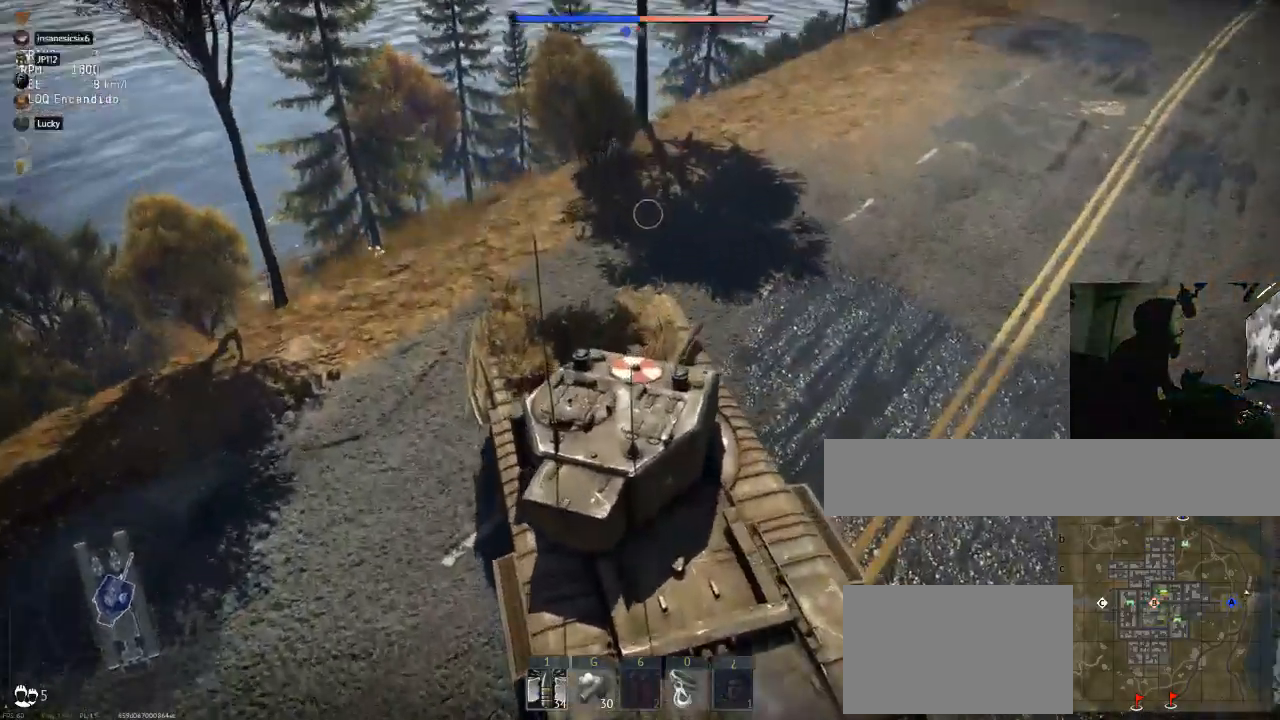
{"keys": ["w"], "mouse": [], "mouse_move": "still", "events": []}
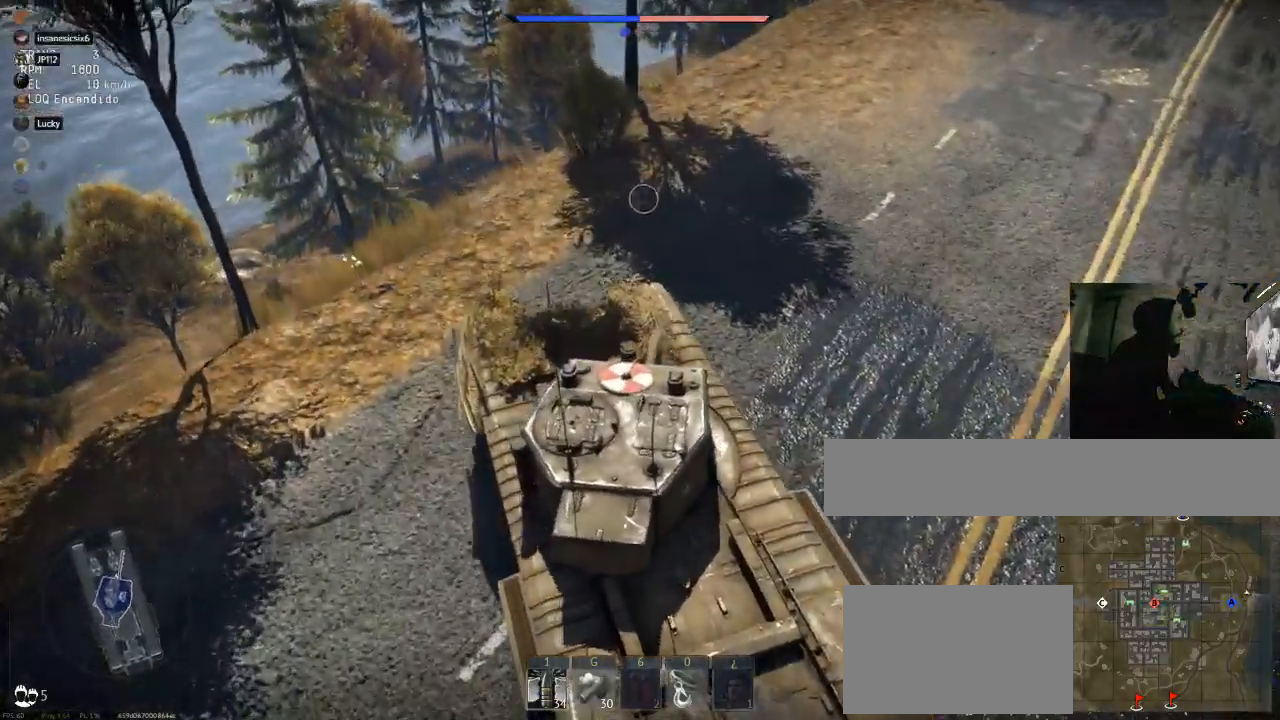
{"keys": ["d", "w"], "mouse": [], "mouse_move": "right", "events": [[66, "d", "down"]]}
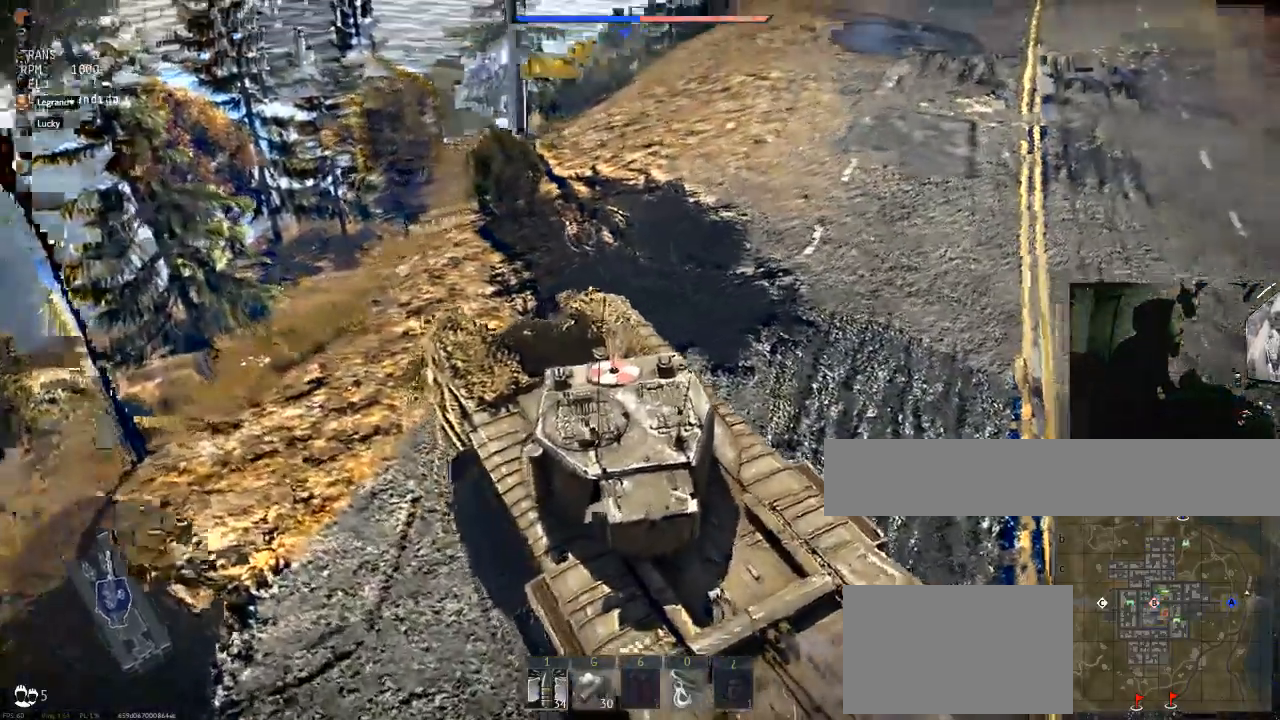
{"keys": ["d", "w"], "mouse": [], "mouse_move": "right", "events": []}